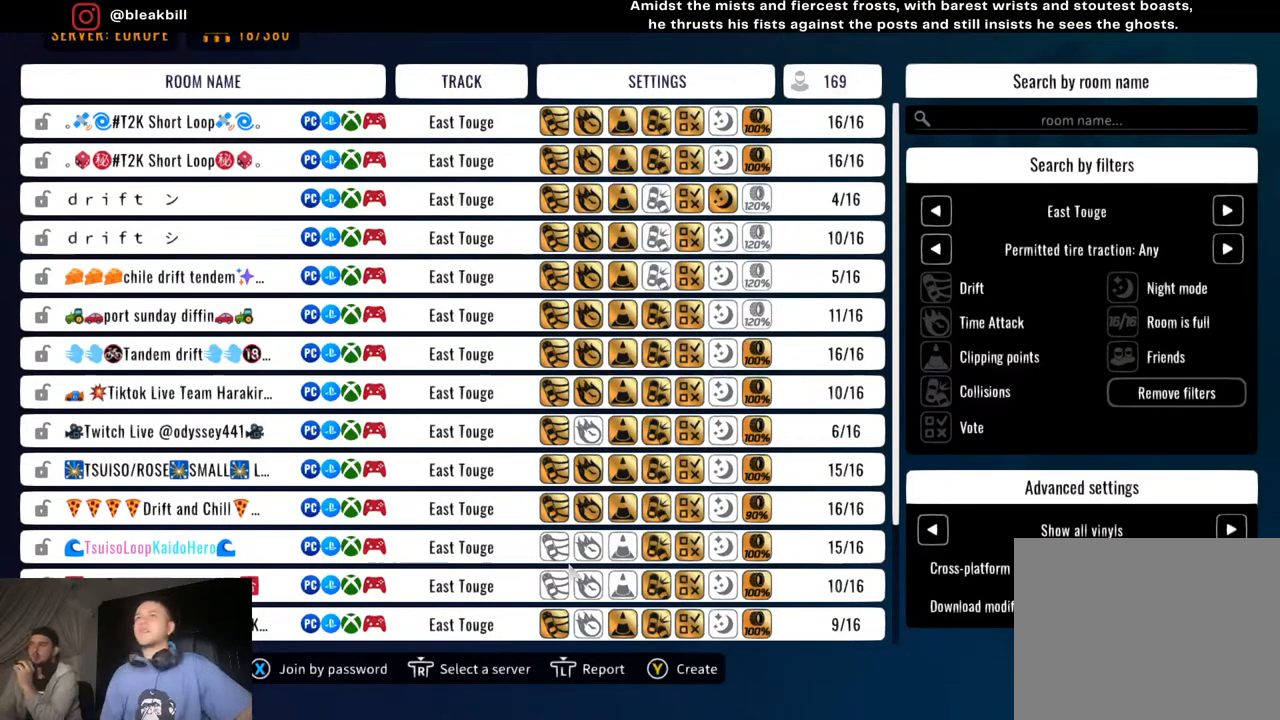
Gameplay with a controller (PlayStation layout); each line is a JSON object with the inputs held at the frame after it. "events" lists button and stick changes between this image and that frame as [ms after this image, input, new state], when the widget could be followed in between.
{"buttons": [], "left_stick": "center", "right_stick": "center", "events": [[317, "TRIANGLE", "down"], [417, "TRIANGLE", "up"]]}
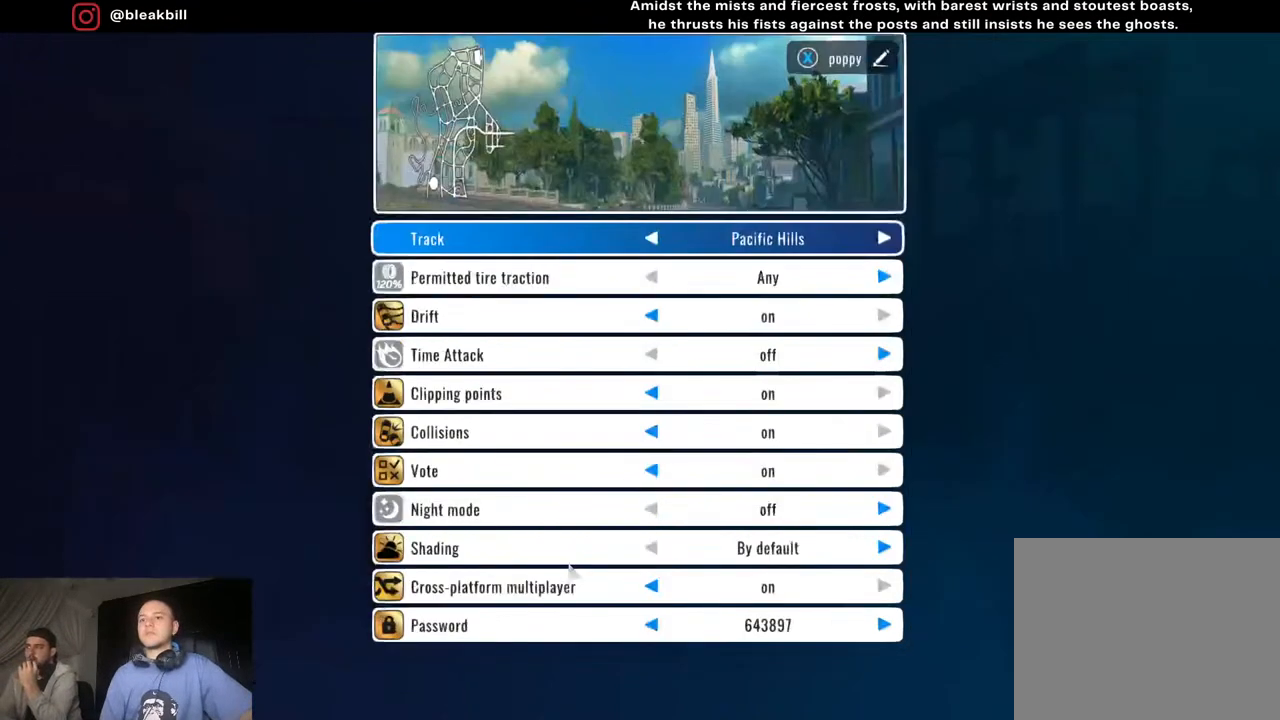
{"buttons": [], "left_stick": "center", "right_stick": "center", "events": []}
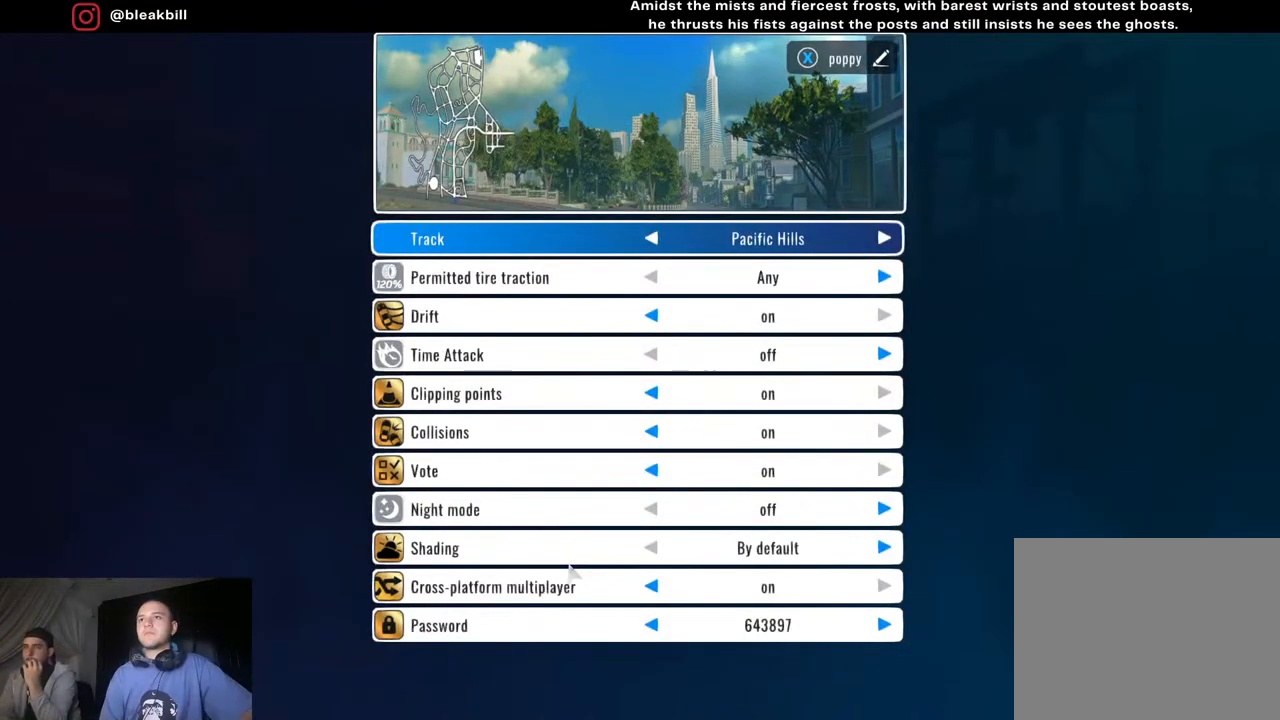
{"buttons": [], "left_stick": "center", "right_stick": "center", "events": [[233, "left_stick", "right"], [400, "left_stick", "center"]]}
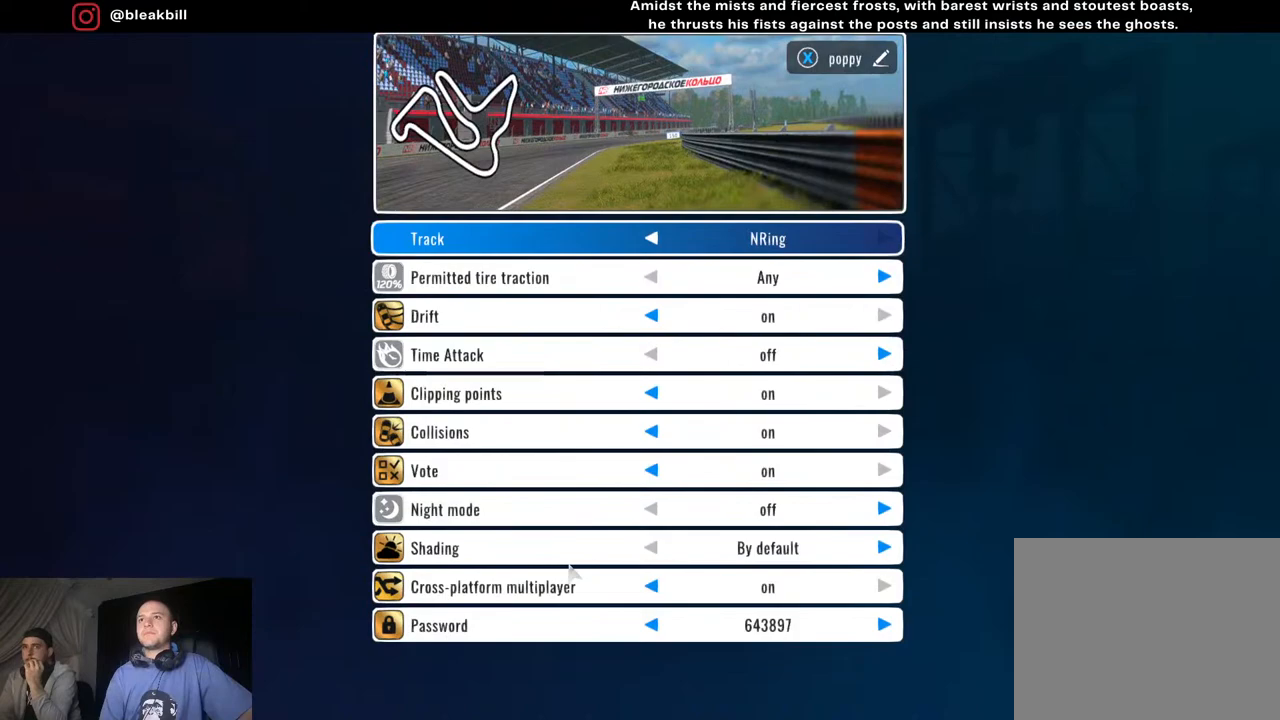
{"buttons": [], "left_stick": "left", "right_stick": "center", "events": [[400, "left_stick", "left"]]}
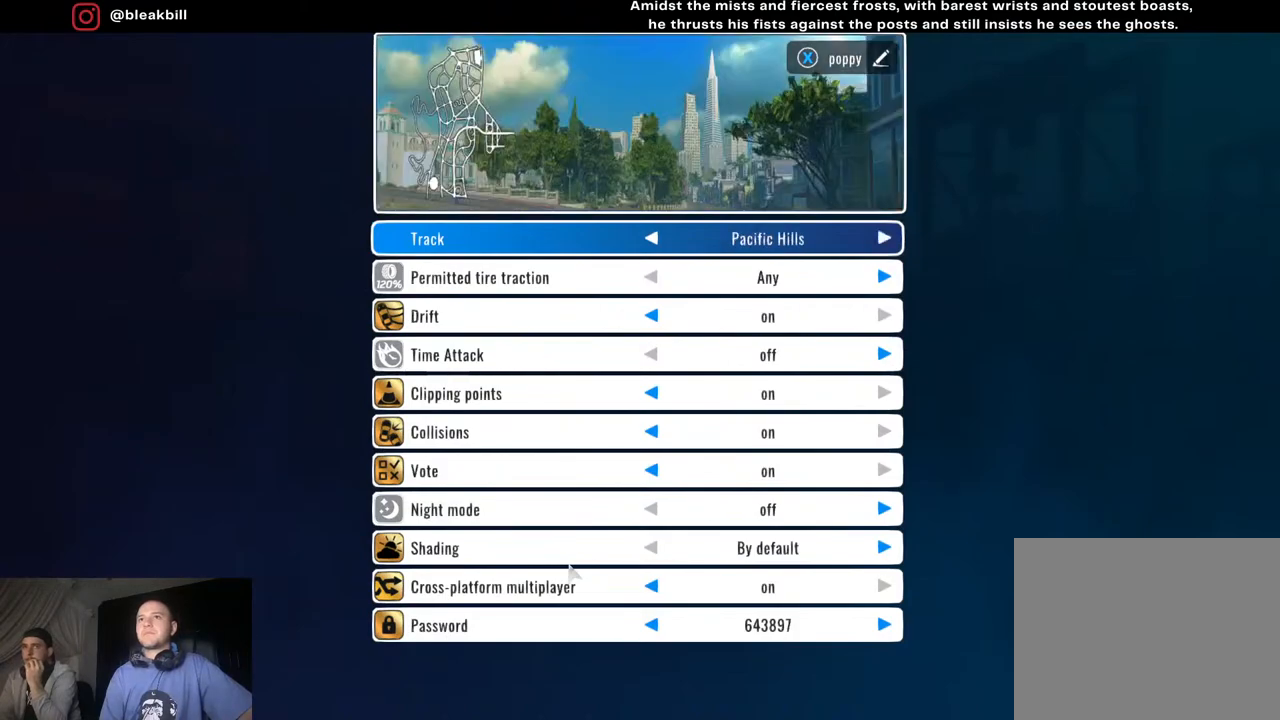
{"buttons": [], "left_stick": "right", "right_stick": "center", "events": [[67, "left_stick", "center"], [167, "left_stick", "left"], [333, "left_stick", "center"], [383, "left_stick", "right"]]}
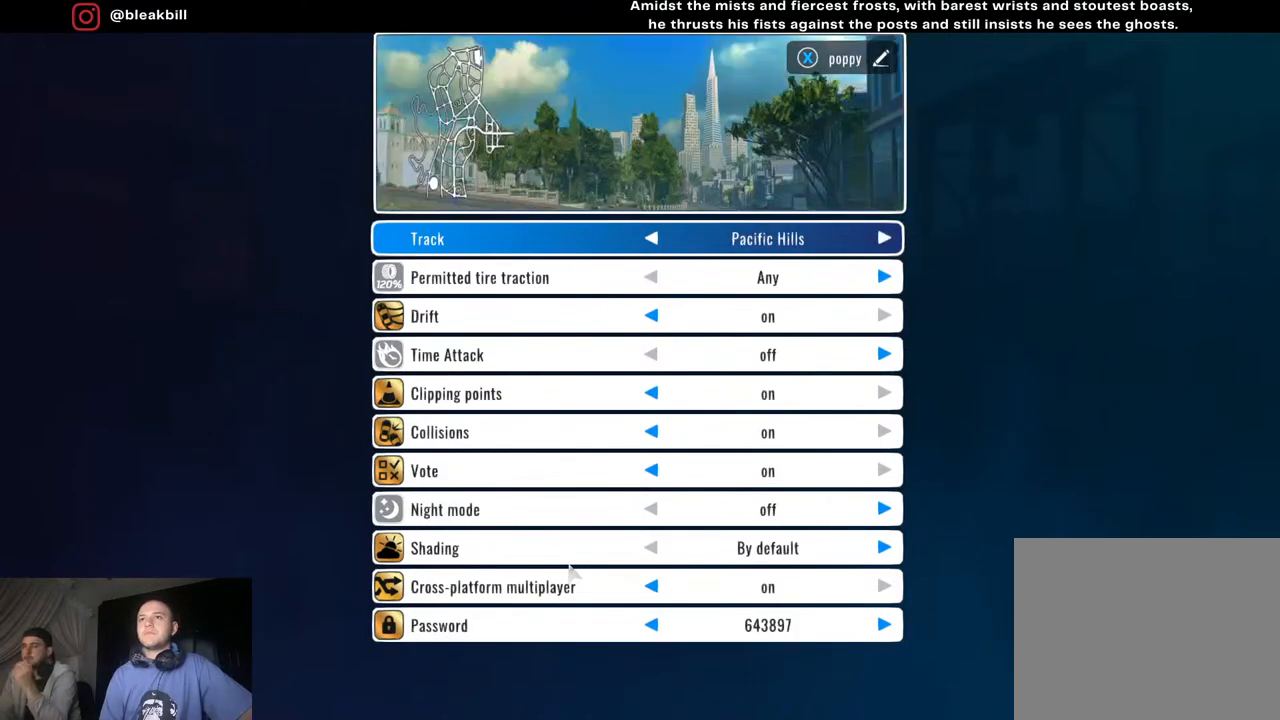
{"buttons": [], "left_stick": "center", "right_stick": "center", "events": [[50, "left_stick", "center"], [133, "left_stick", "right"], [283, "left_stick", "center"]]}
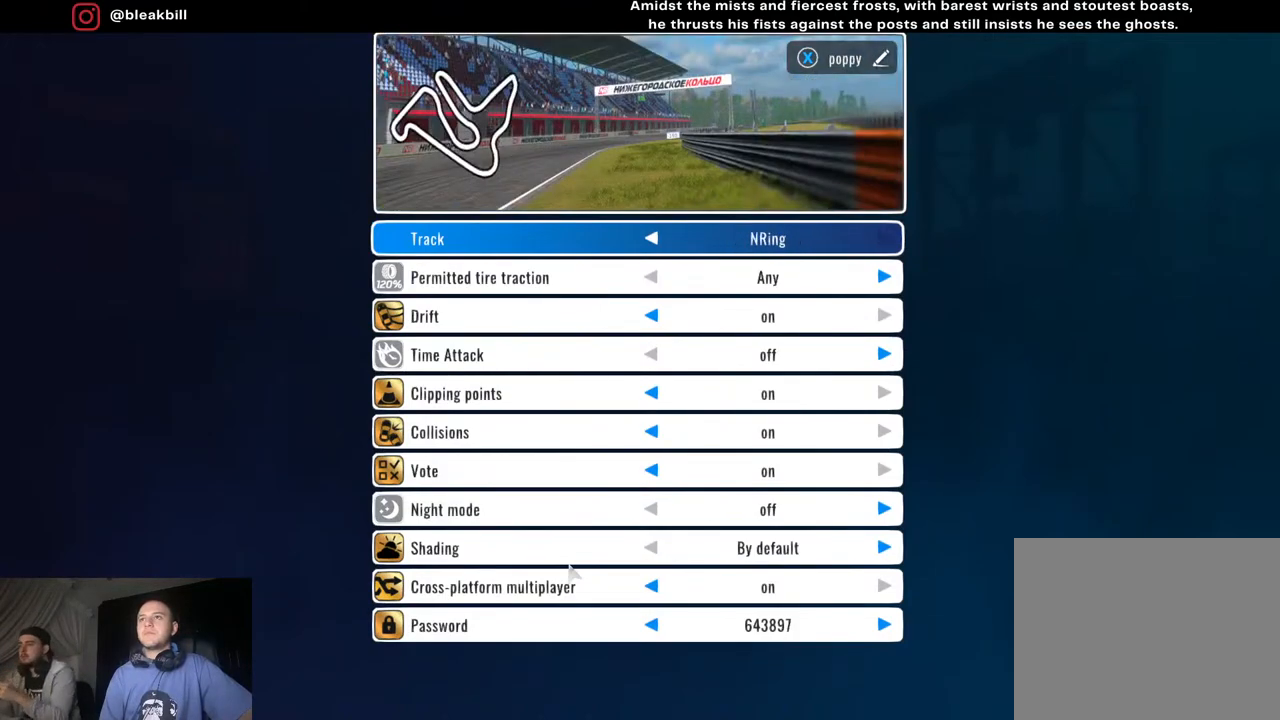
{"buttons": [], "left_stick": "center", "right_stick": "center", "events": []}
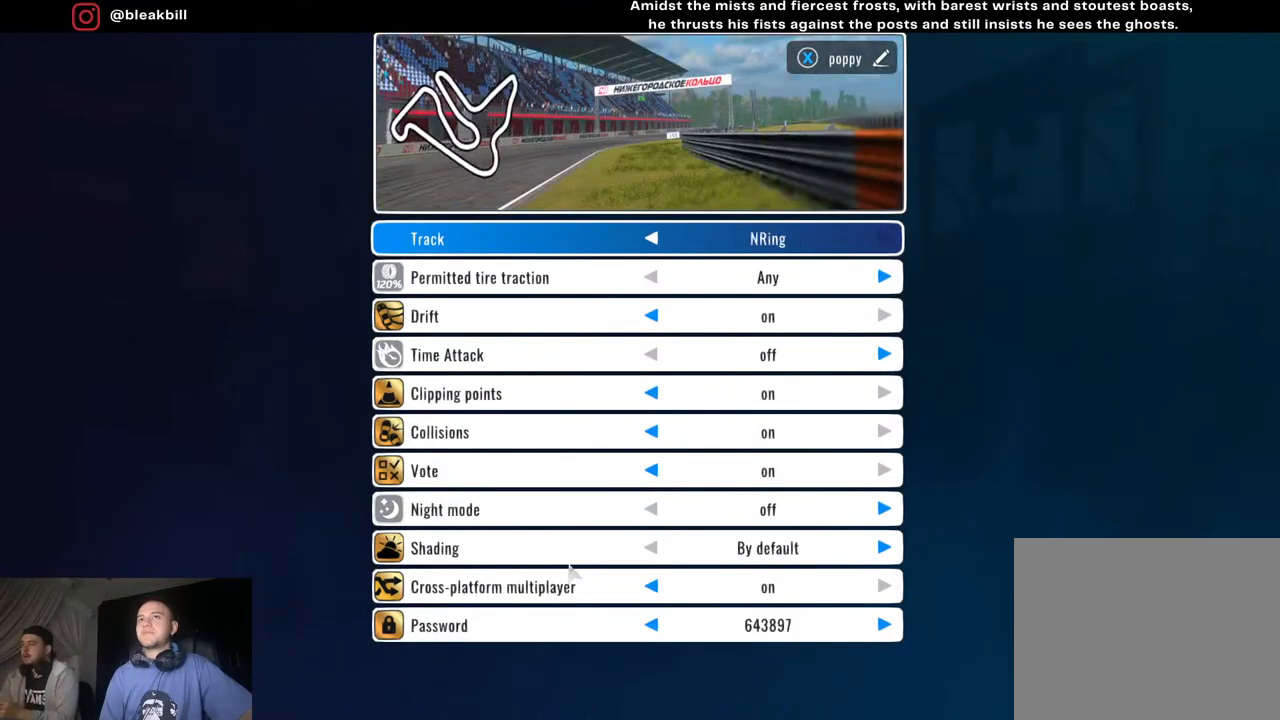
{"buttons": [], "left_stick": "center", "right_stick": "center", "events": []}
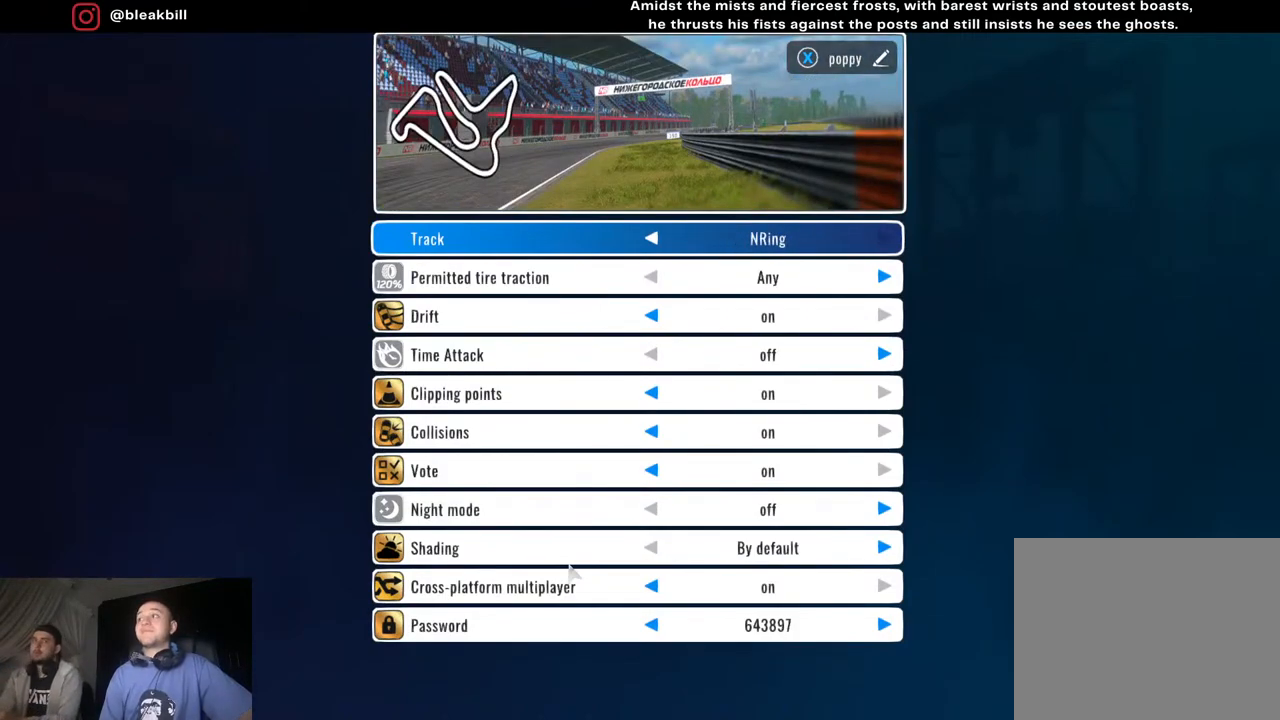
{"buttons": [], "left_stick": "left", "right_stick": "center", "events": [[133, "left_stick", "left"], [300, "left_stick", "center"], [417, "left_stick", "left"]]}
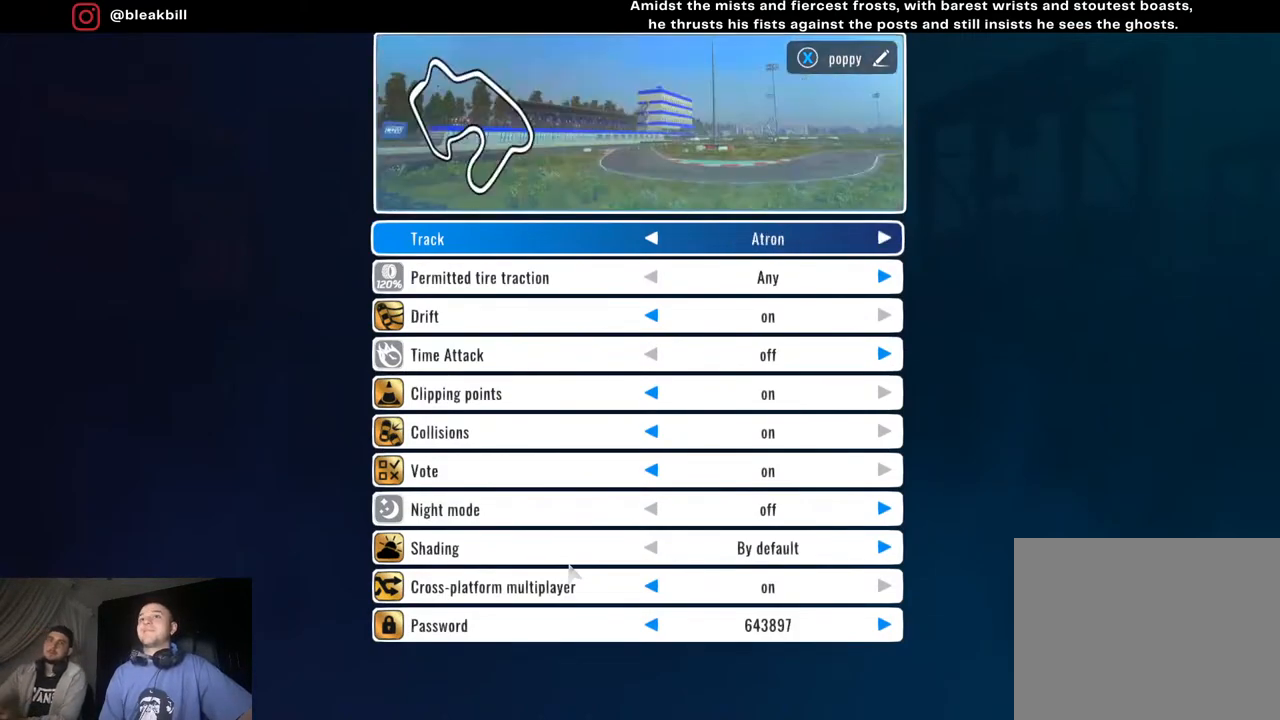
{"buttons": [], "left_stick": "left", "right_stick": "center", "events": [[67, "left_stick", "center"], [417, "left_stick", "left"]]}
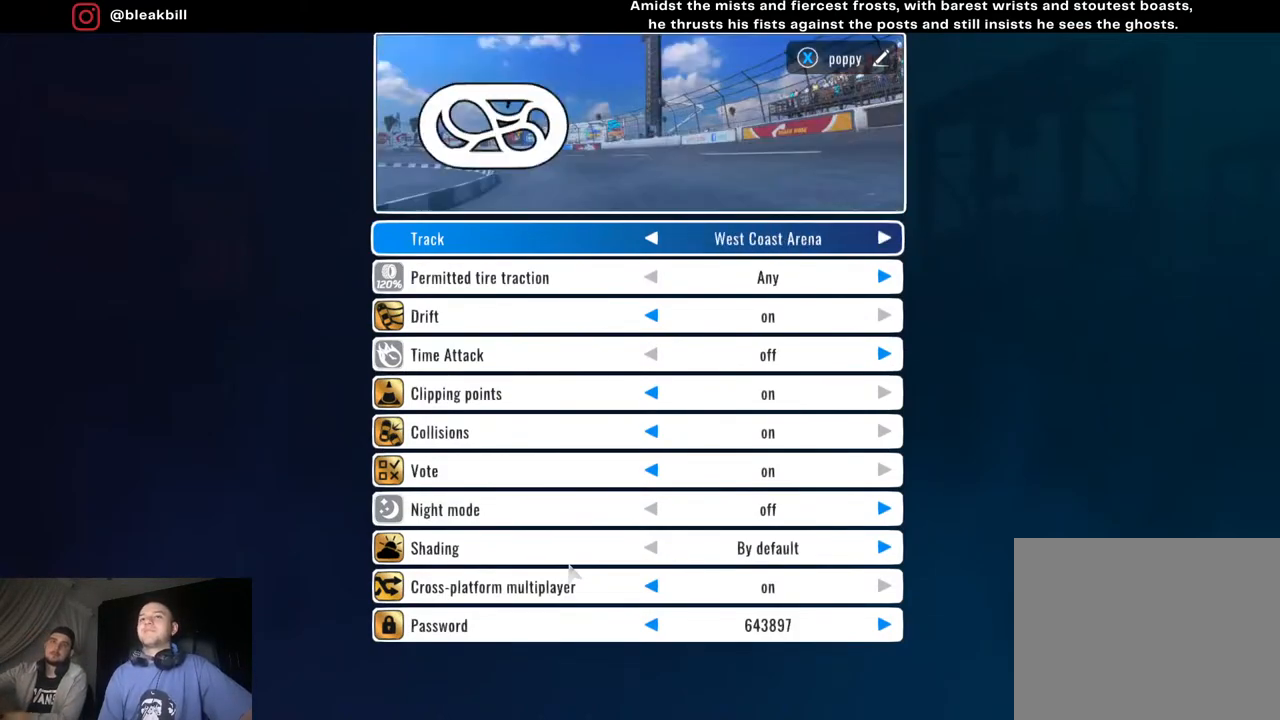
{"buttons": [], "left_stick": "center", "right_stick": "center", "events": [[83, "left_stick", "center"]]}